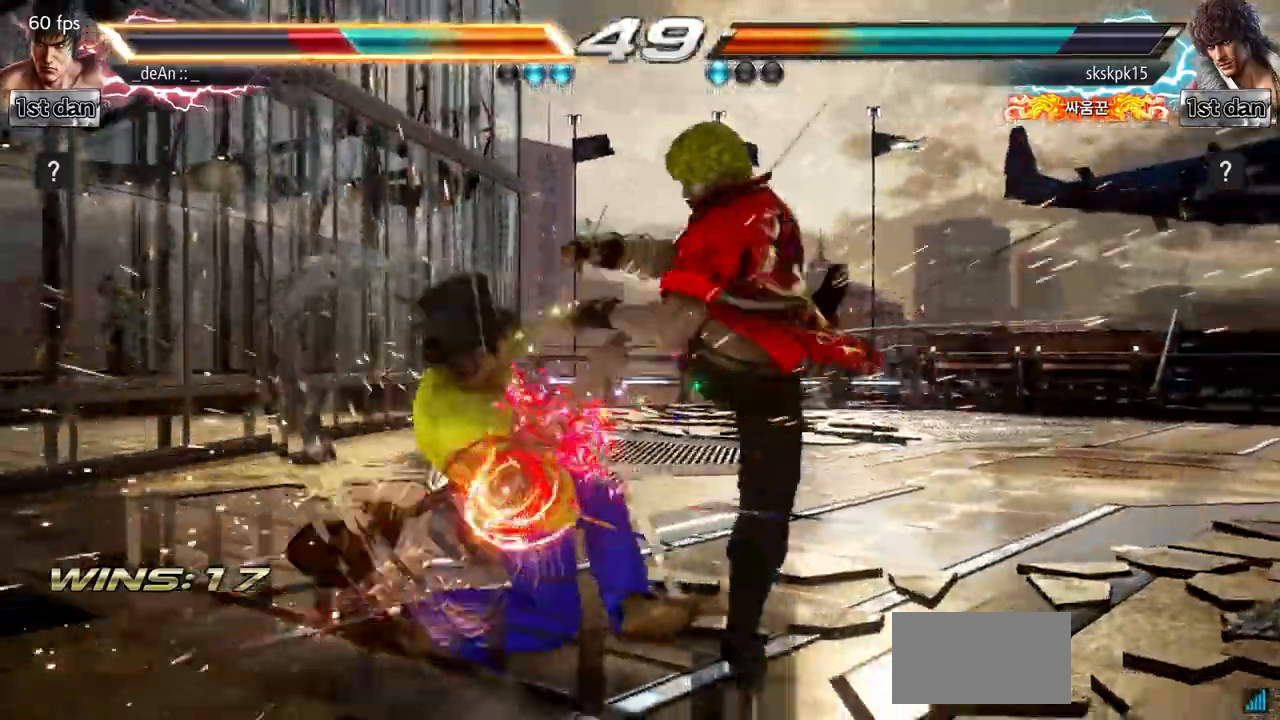
Gameplay with a controller (arcade stick); each line is a JSON object with the inputs held at the frame after it. "events" lists button and stick changes between this image and that frame as [ms after this image, input, new state], when the widget could be followed in between. Not read: L3 R3.
{"buttons": [], "left_stick": "center", "events": [[134, "left_stick", "center"], [234, "SQUARE", "down"], [417, "SQUARE", "up"]]}
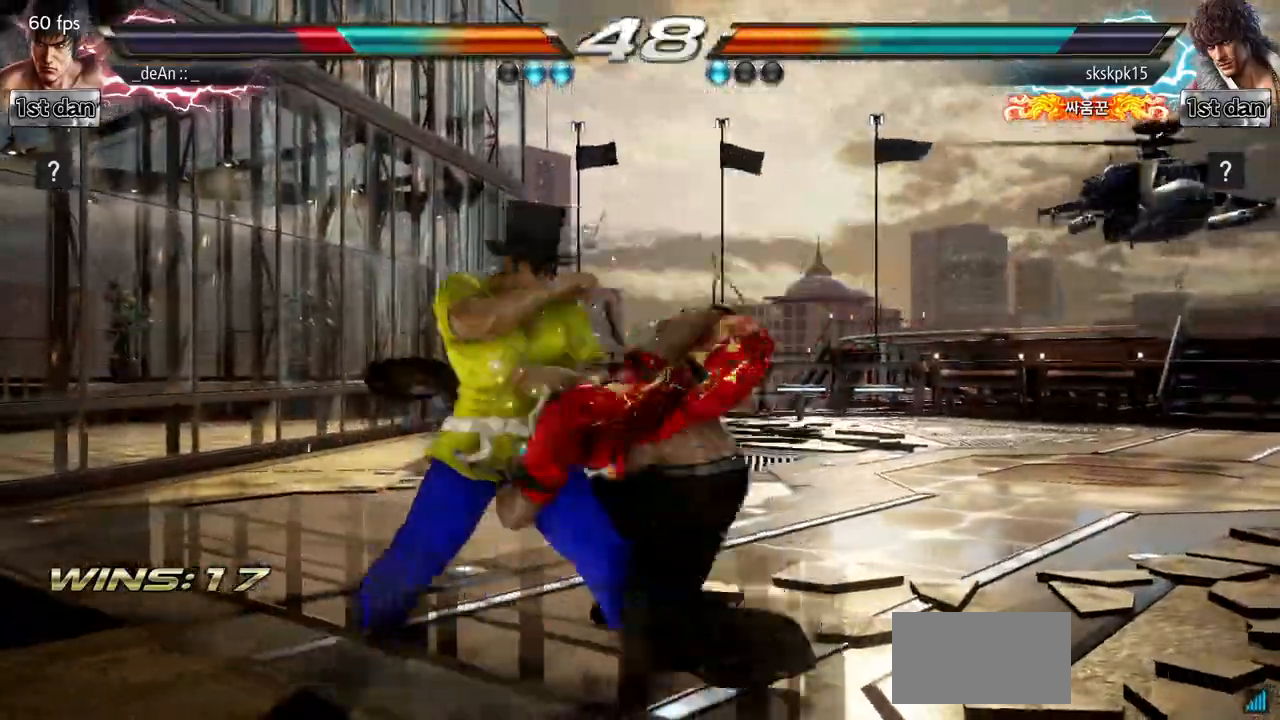
{"buttons": [], "left_stick": "left", "events": [[100, "left_stick", "left"]]}
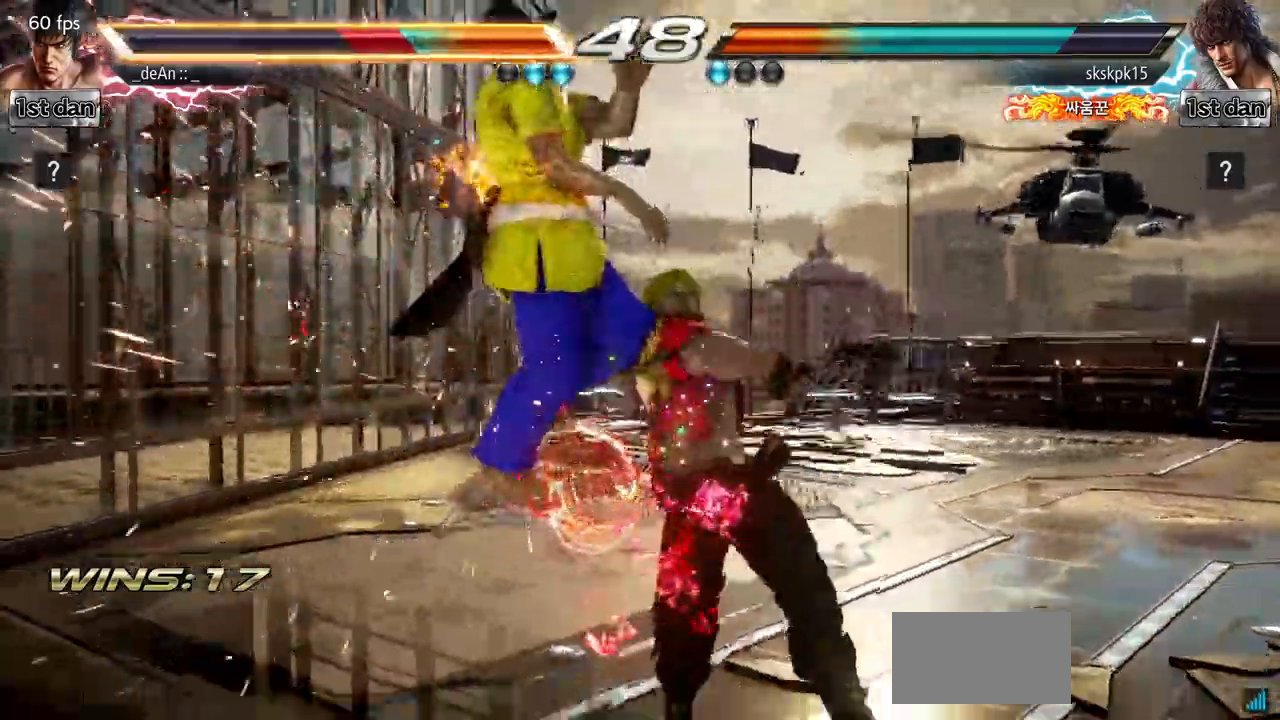
{"buttons": [], "left_stick": "left", "events": [[251, "SQUARE", "down"], [351, "SQUARE", "up"]]}
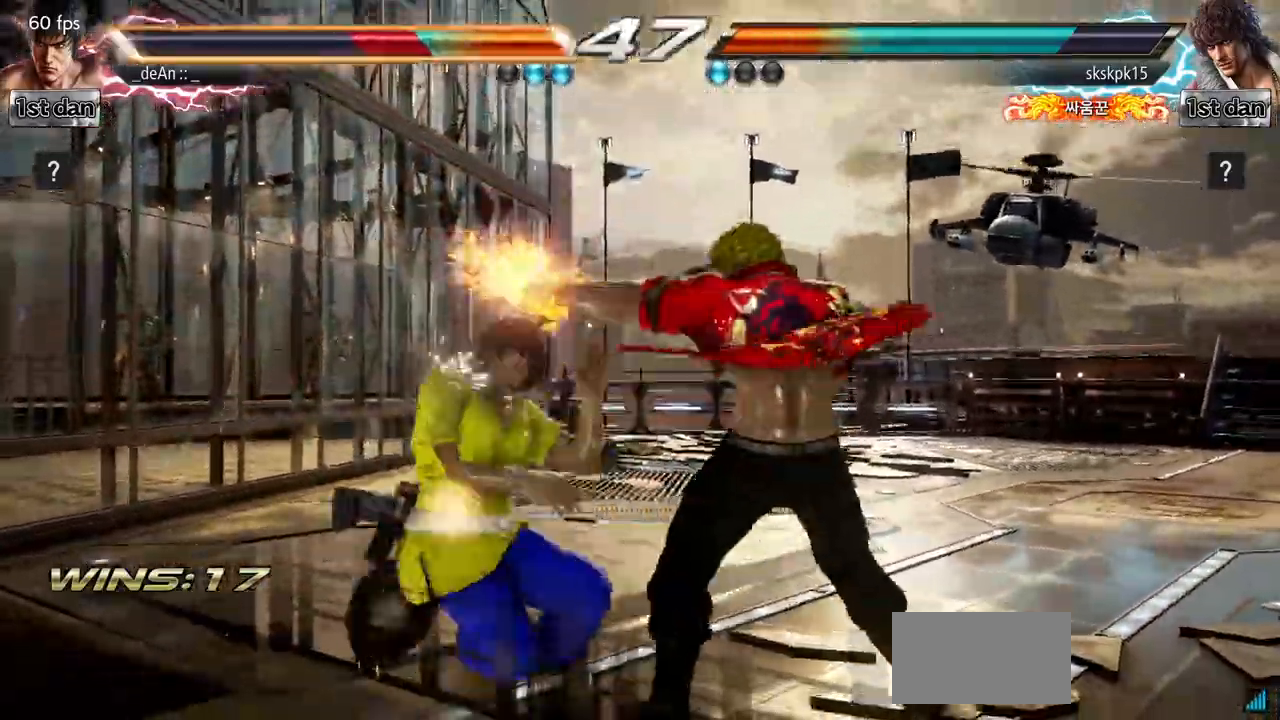
{"buttons": ["SQUARE"], "left_stick": "left", "events": [[50, "SQUARE", "down"], [167, "SQUARE", "up"], [267, "SQUARE", "down"], [400, "SQUARE", "up"], [450, "SQUARE", "down"]]}
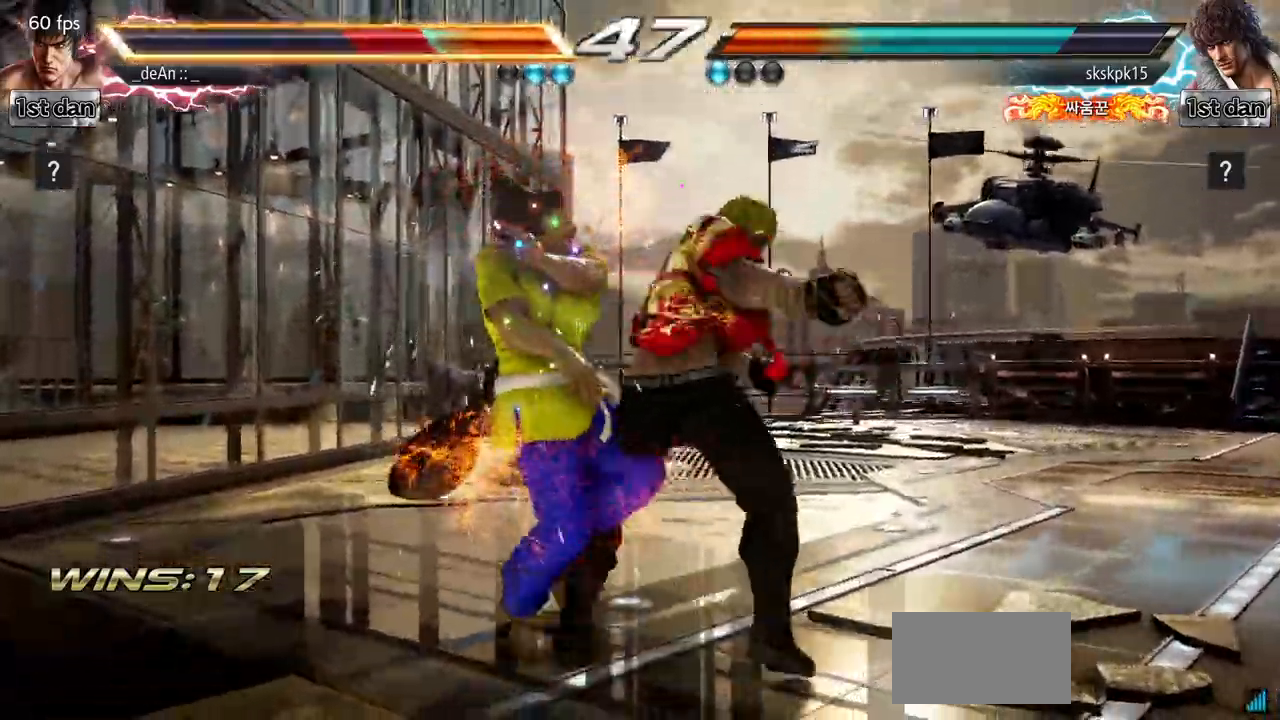
{"buttons": [], "left_stick": "left", "events": [[67, "SQUARE", "up"], [134, "SQUARE", "down"], [251, "SQUARE", "up"], [284, "SQUARE", "down"], [451, "SQUARE", "up"]]}
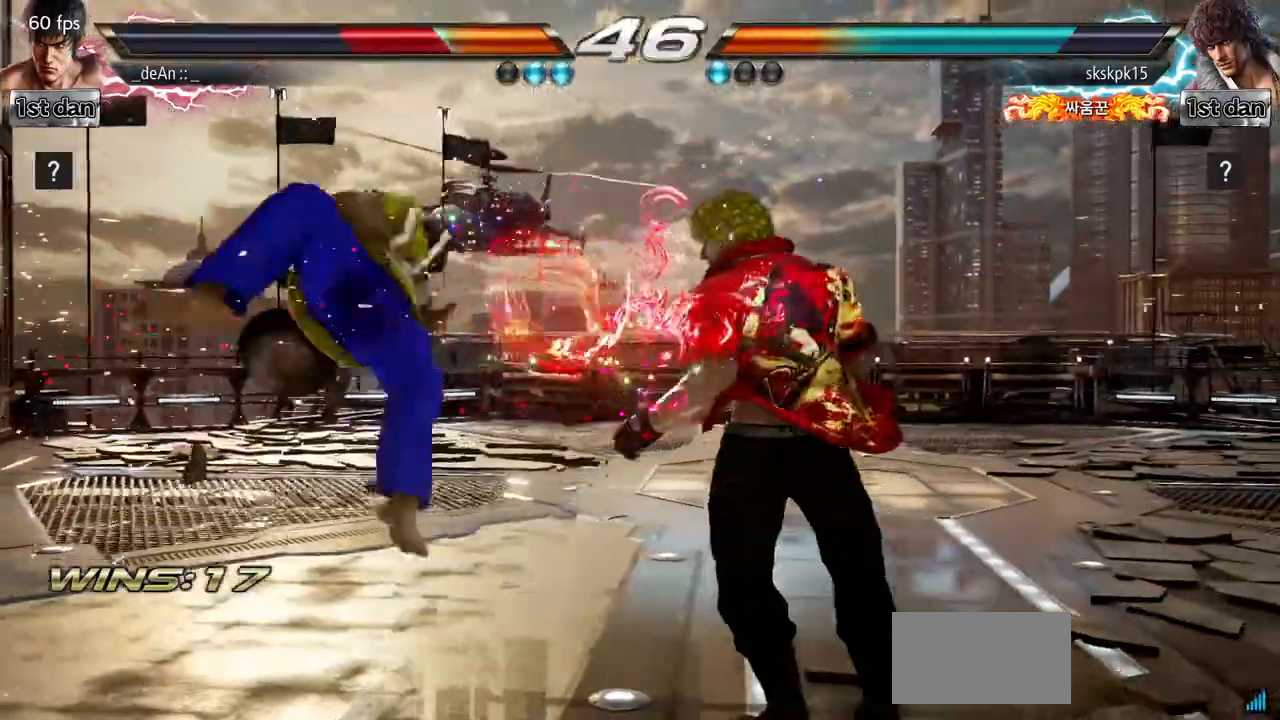
{"buttons": [], "left_stick": "left", "events": [[50, "left_stick", "center"], [117, "left_stick", "left"], [334, "SQUARE", "down"], [434, "SQUARE", "up"]]}
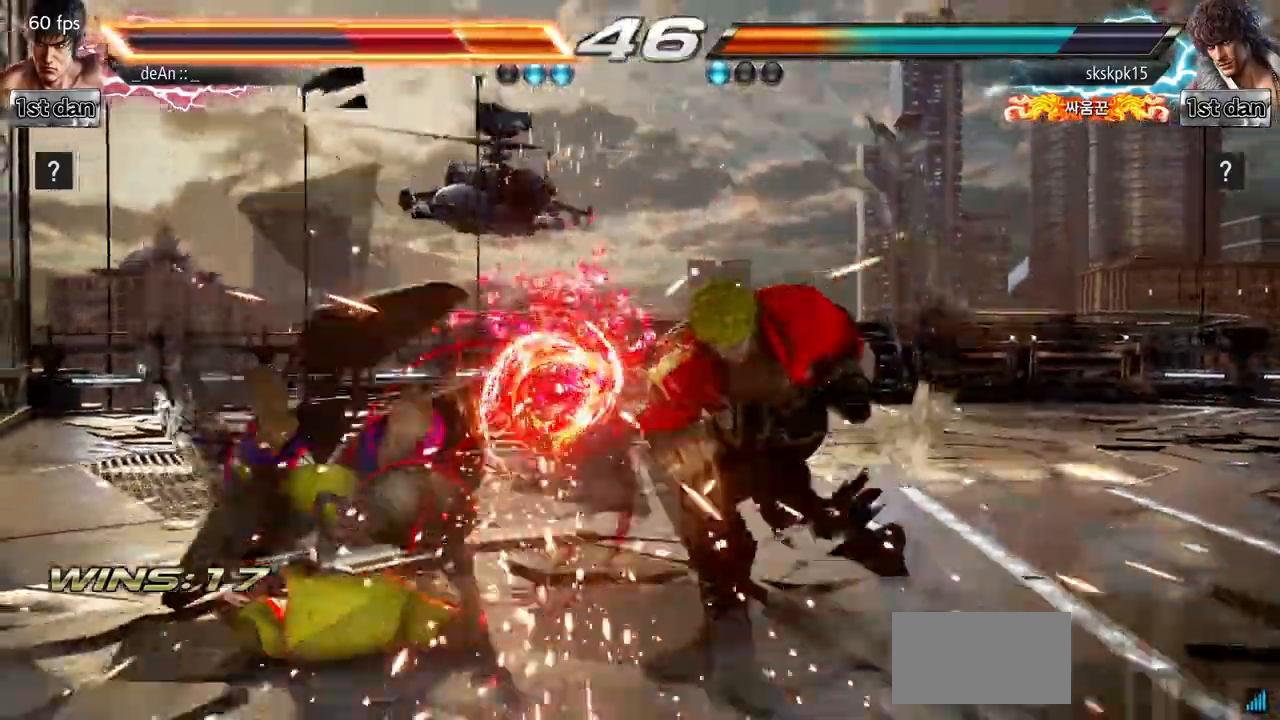
{"buttons": [], "left_stick": "left", "events": []}
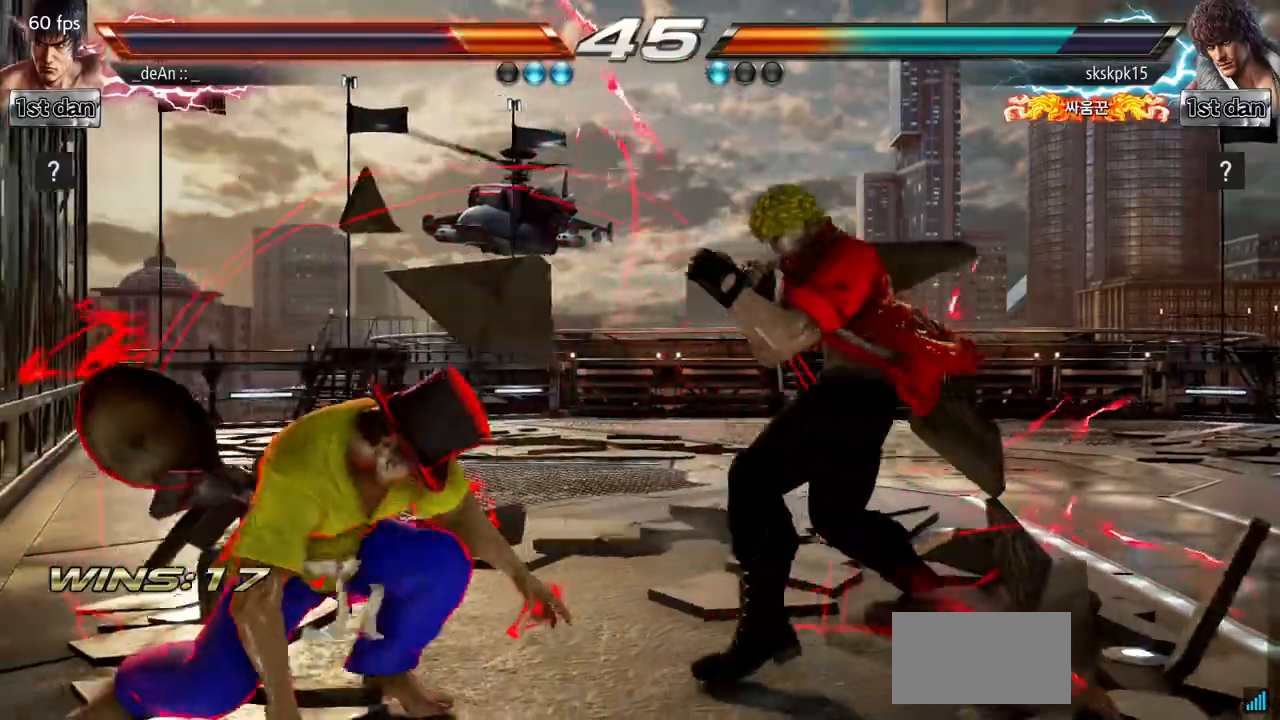
{"buttons": [], "left_stick": "left", "events": []}
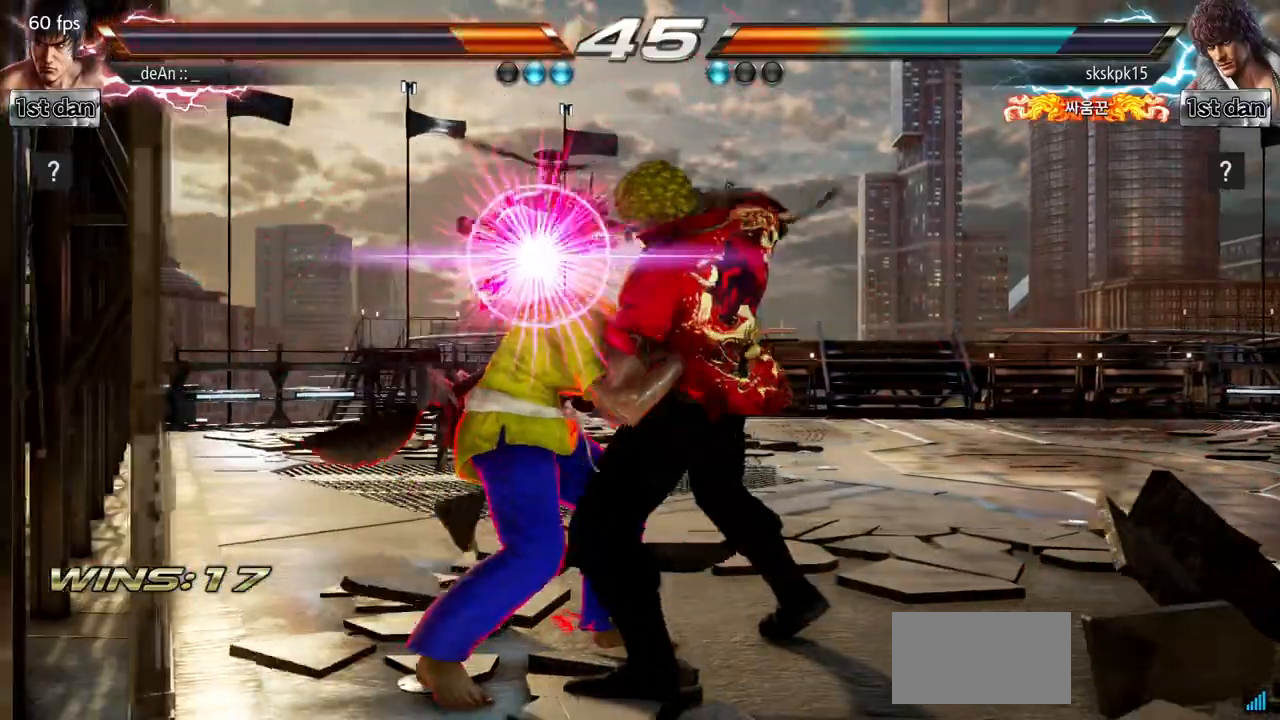
{"buttons": ["SQUARE"], "left_stick": "left", "events": [[183, "SQUARE", "down"], [300, "SQUARE", "up"], [350, "SQUARE", "down"]]}
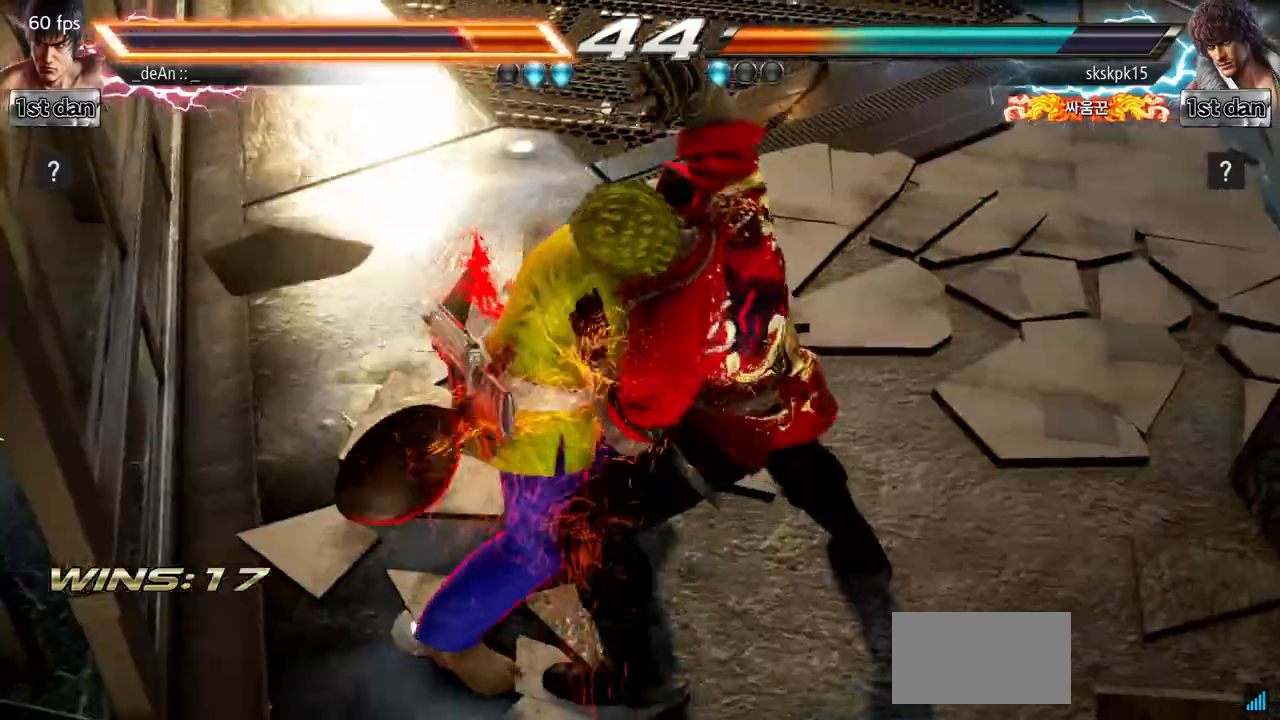
{"buttons": [], "left_stick": "left", "events": [[117, "SQUARE", "up"], [167, "SQUARE", "down"], [301, "SQUARE", "up"], [401, "SQUARE", "down"], [484, "SQUARE", "up"]]}
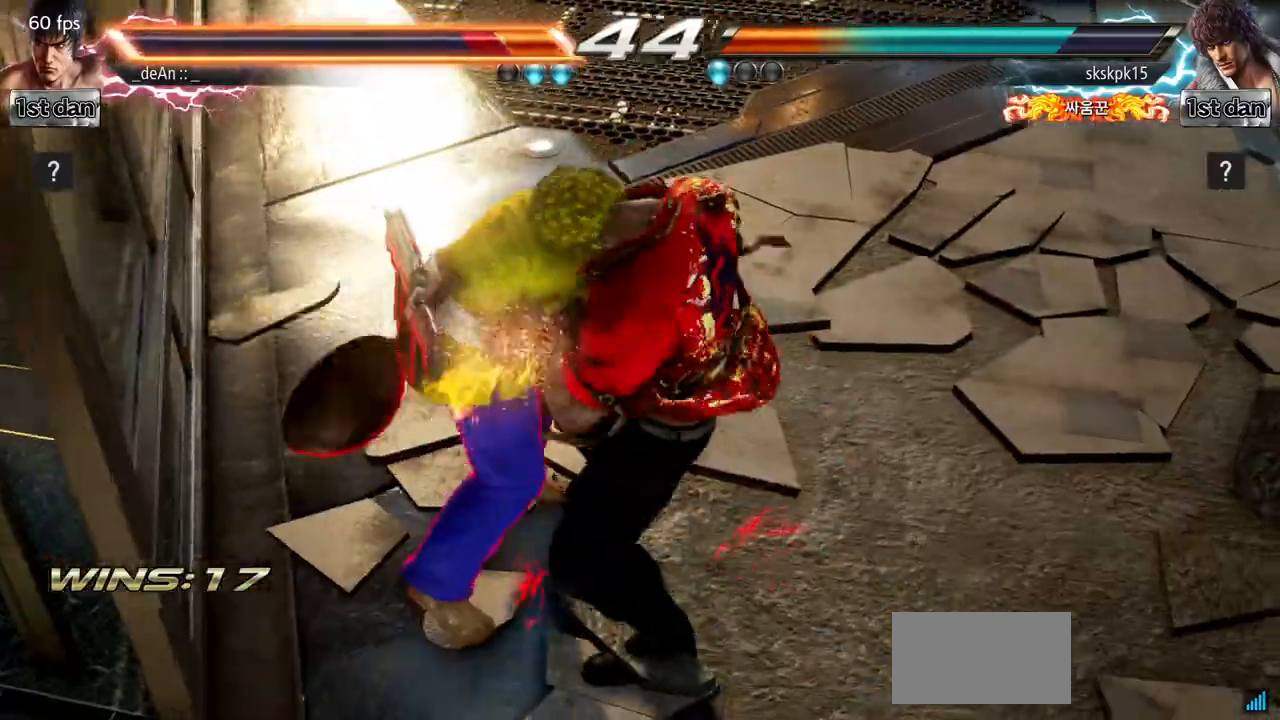
{"buttons": ["SQUARE"], "left_stick": "left", "events": [[66, "SQUARE", "down"], [200, "SQUARE", "up"], [267, "SQUARE", "down"], [383, "SQUARE", "up"], [467, "SQUARE", "down"]]}
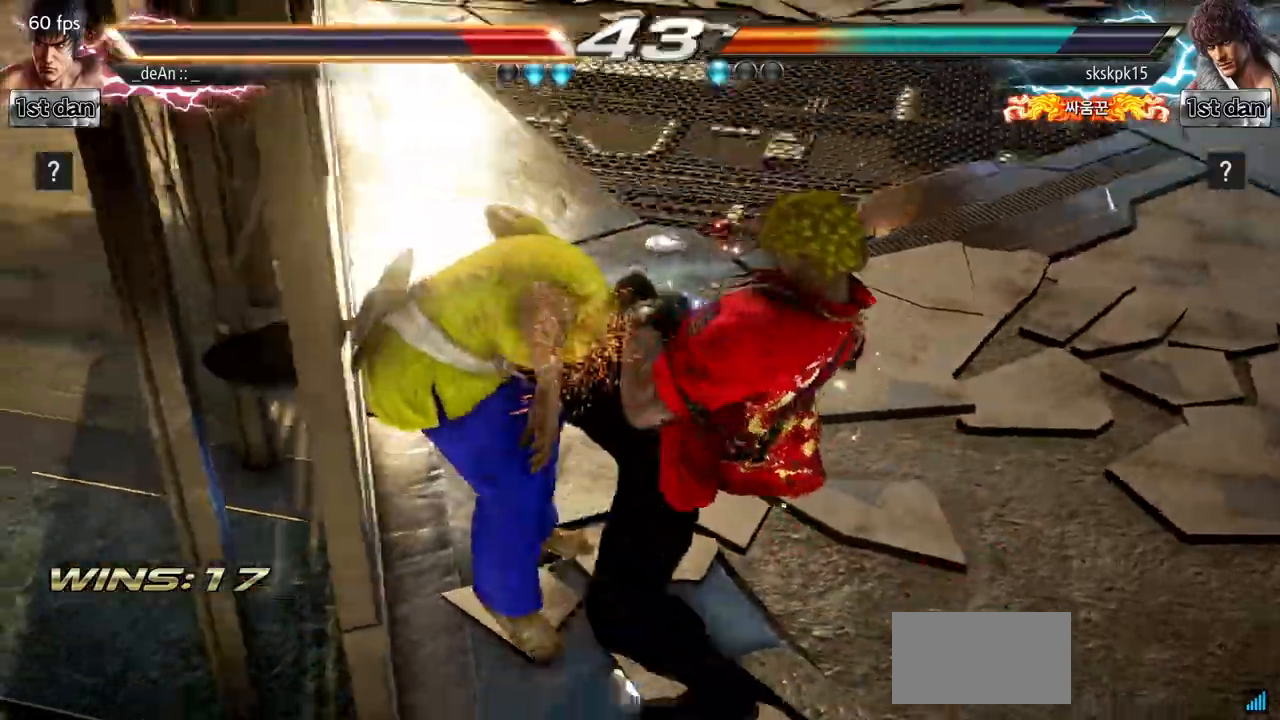
{"buttons": [], "left_stick": "left", "events": [[100, "SQUARE", "up"], [150, "SQUARE", "down"], [284, "SQUARE", "up"], [334, "SQUARE", "down"], [484, "SQUARE", "up"]]}
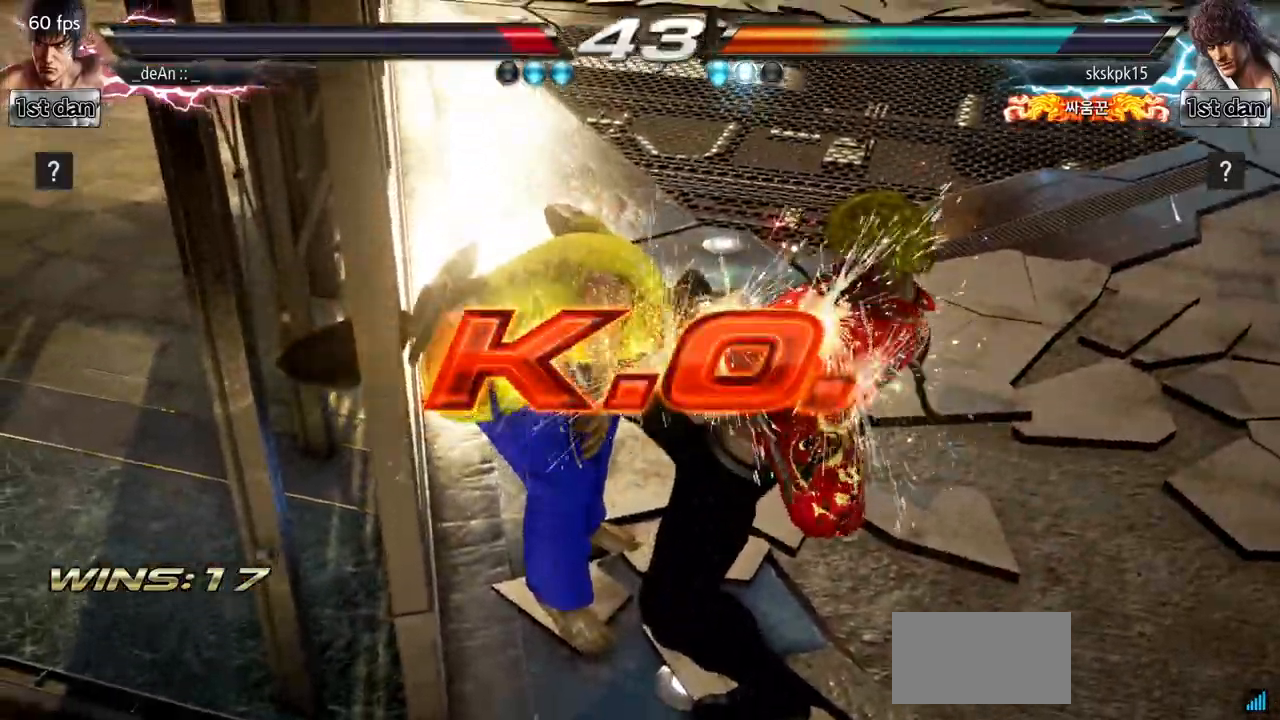
{"buttons": ["SQUARE"], "left_stick": "center", "events": [[33, "SQUARE", "down"], [150, "left_stick", "center"], [200, "SQUARE", "up"], [417, "SQUARE", "down"]]}
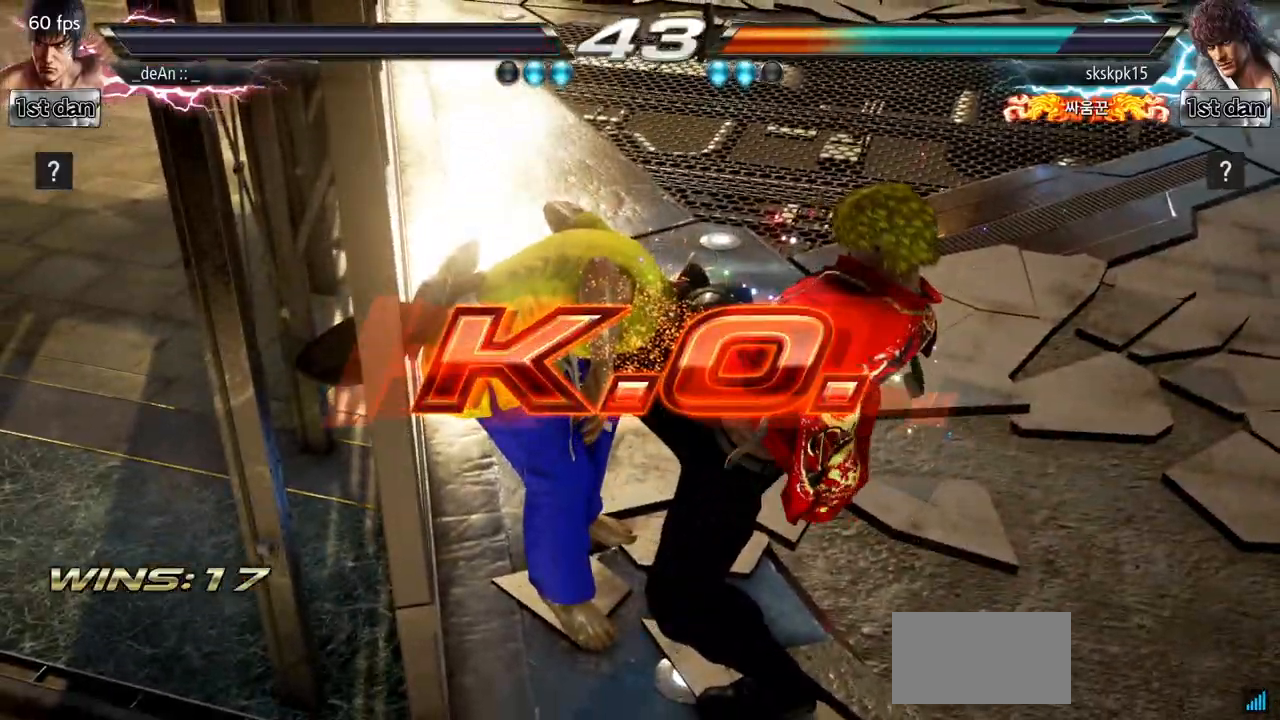
{"buttons": ["TRIANGLE"], "left_stick": "center", "events": [[34, "TRIANGLE", "down"], [84, "SQUARE", "up"], [167, "SQUARE", "down"], [184, "TRIANGLE", "up"], [317, "TRIANGLE", "down"], [367, "SQUARE", "up"]]}
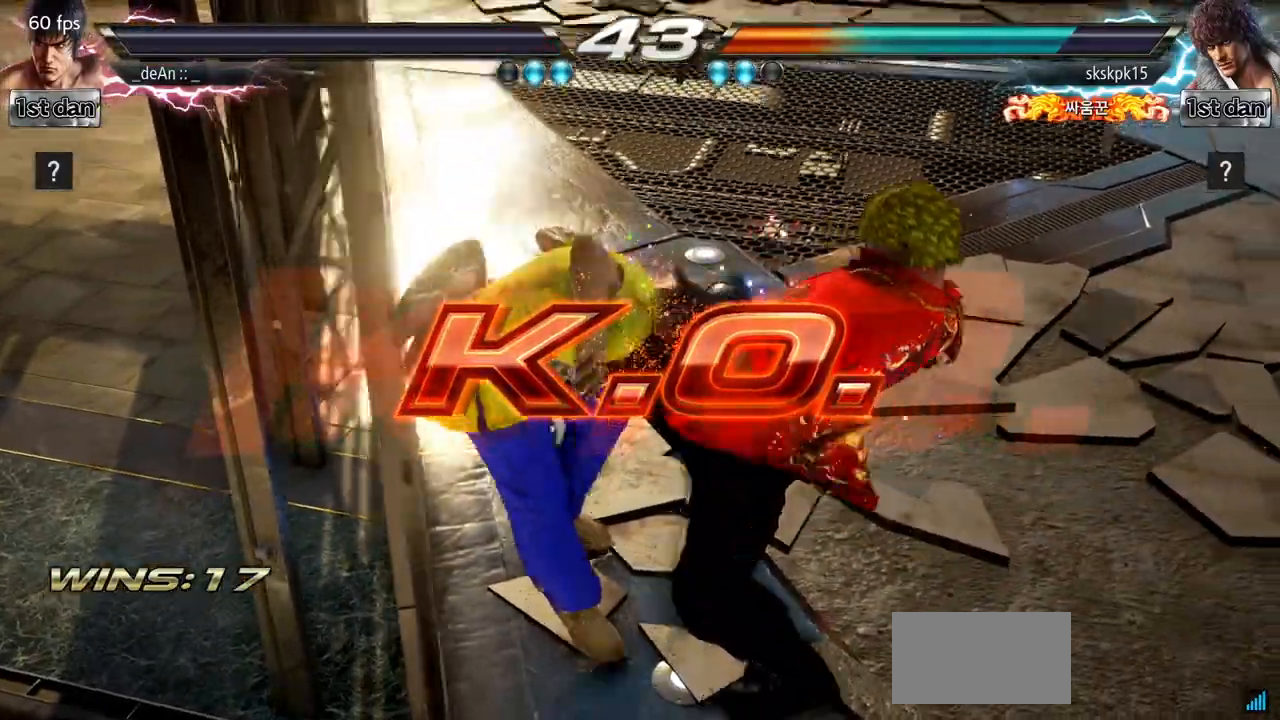
{"buttons": [], "left_stick": "center", "events": [[33, "TRIANGLE", "up"]]}
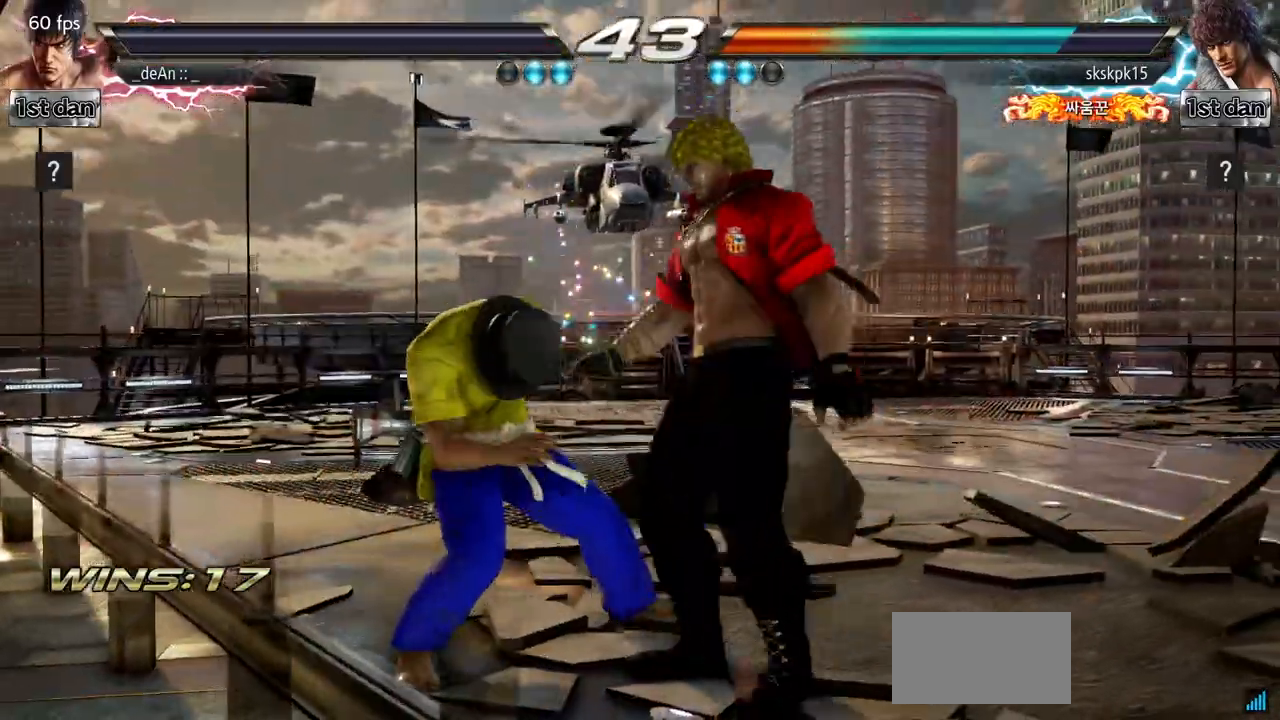
{"buttons": [], "left_stick": "center", "events": []}
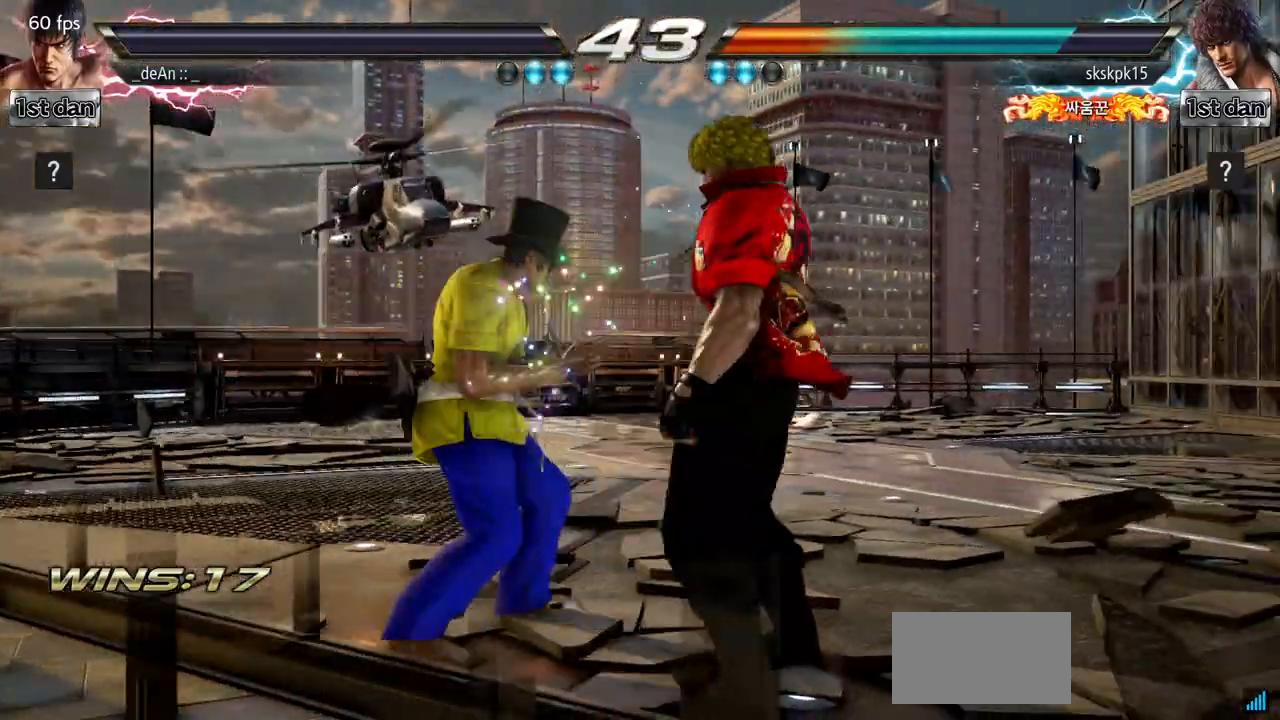
{"buttons": [], "left_stick": "center", "events": []}
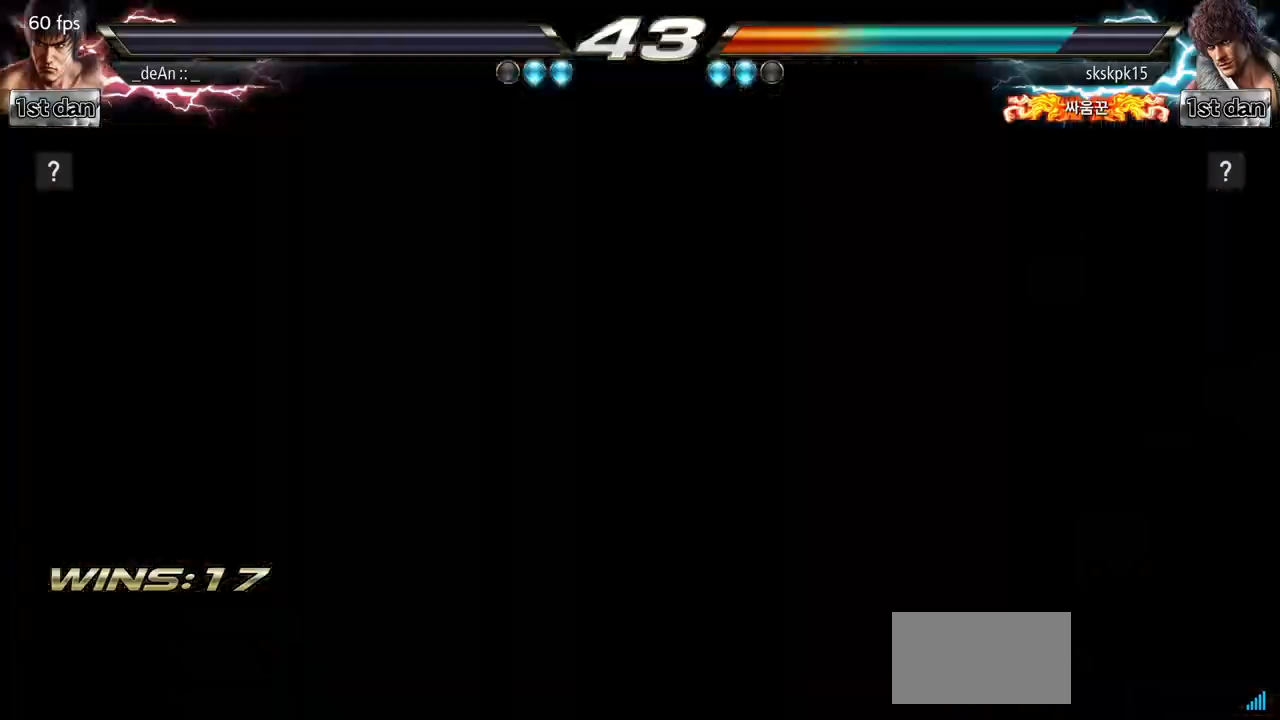
{"buttons": [], "left_stick": "center", "events": [[167, "SQUARE", "down"], [217, "TRIANGLE", "down"], [401, "TRIANGLE", "up"], [501, "SQUARE", "up"]]}
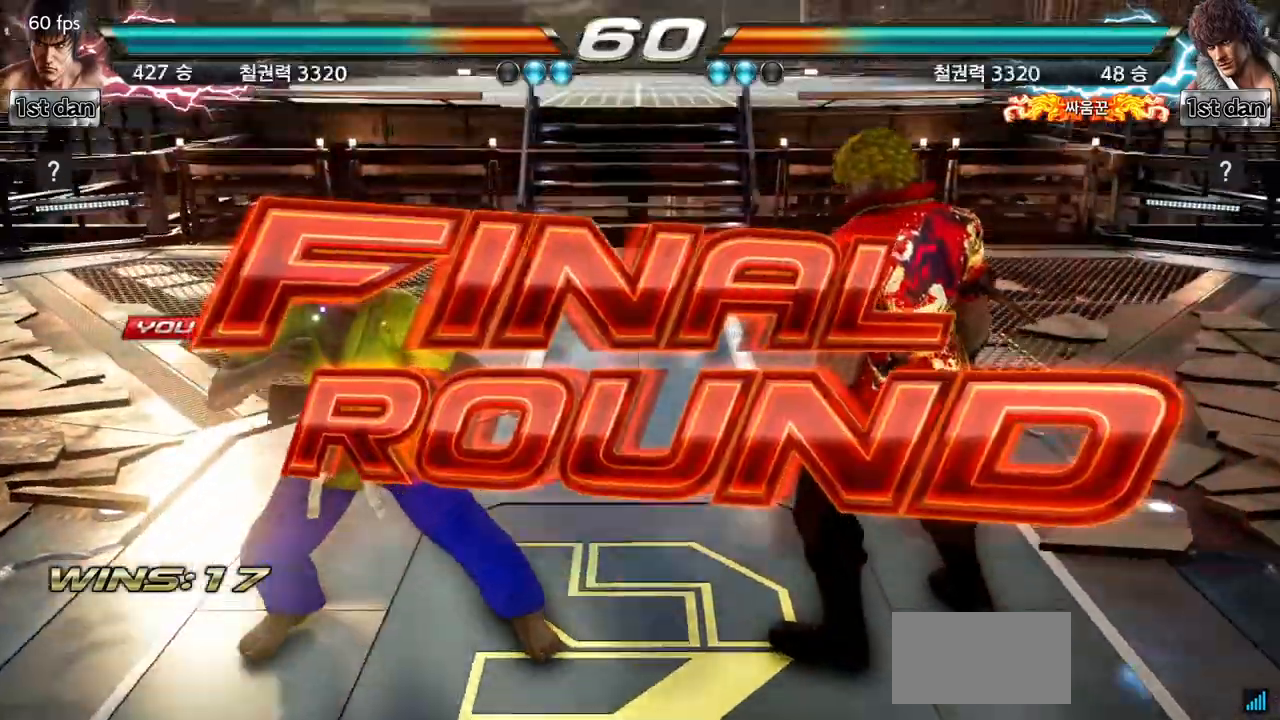
{"buttons": [], "left_stick": "right", "events": [[16, "TRIANGLE", "down"], [116, "SQUARE", "down"], [167, "TRIANGLE", "up"], [267, "SQUARE", "up"], [267, "TRIANGLE", "down"], [350, "SQUARE", "down"], [400, "TRIANGLE", "up"], [484, "SQUARE", "up"], [484, "left_stick", "right"]]}
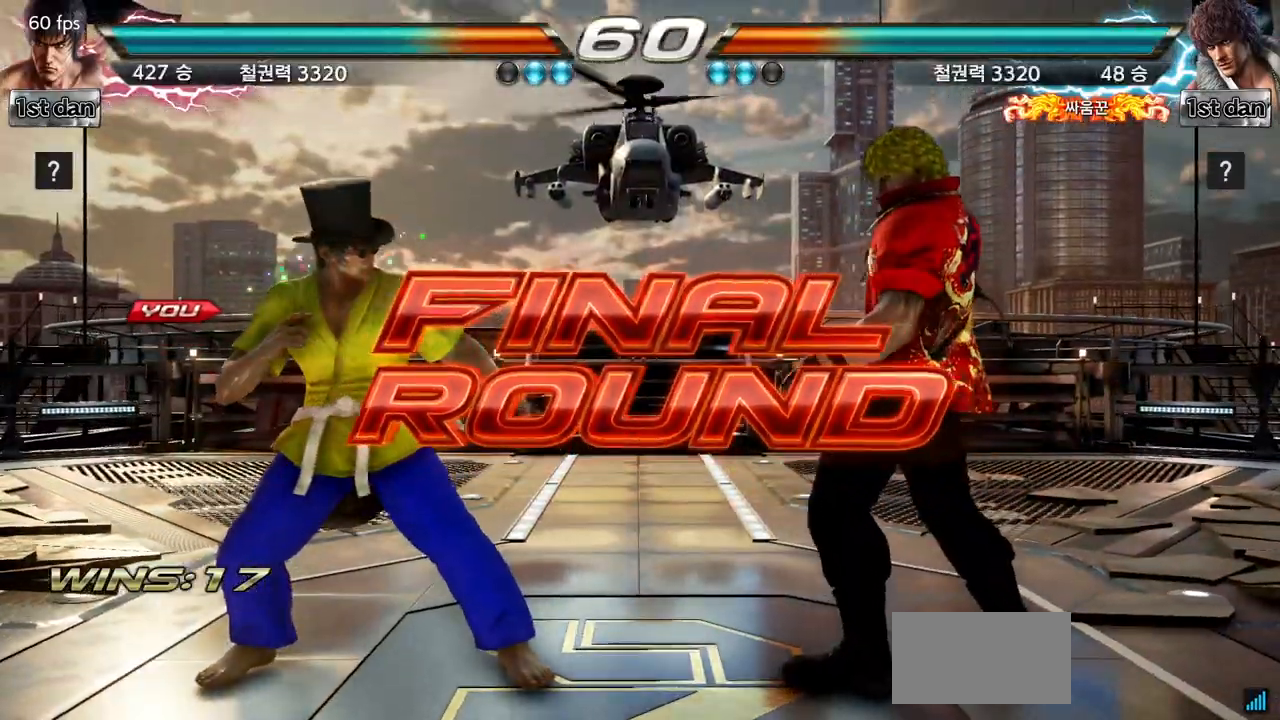
{"buttons": [], "left_stick": "right"}
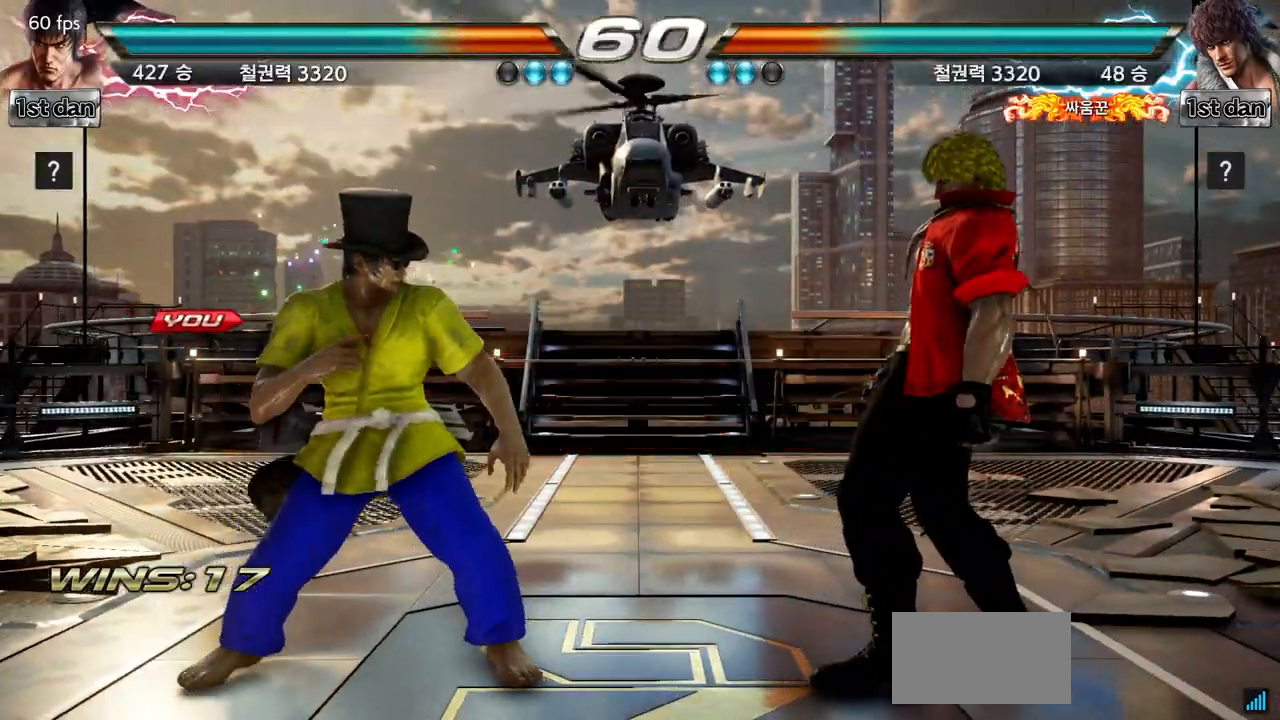
{"buttons": [], "left_stick": "center", "events": [[33, "left_stick", "center"], [117, "left_stick", "right"], [233, "left_stick", "center"]]}
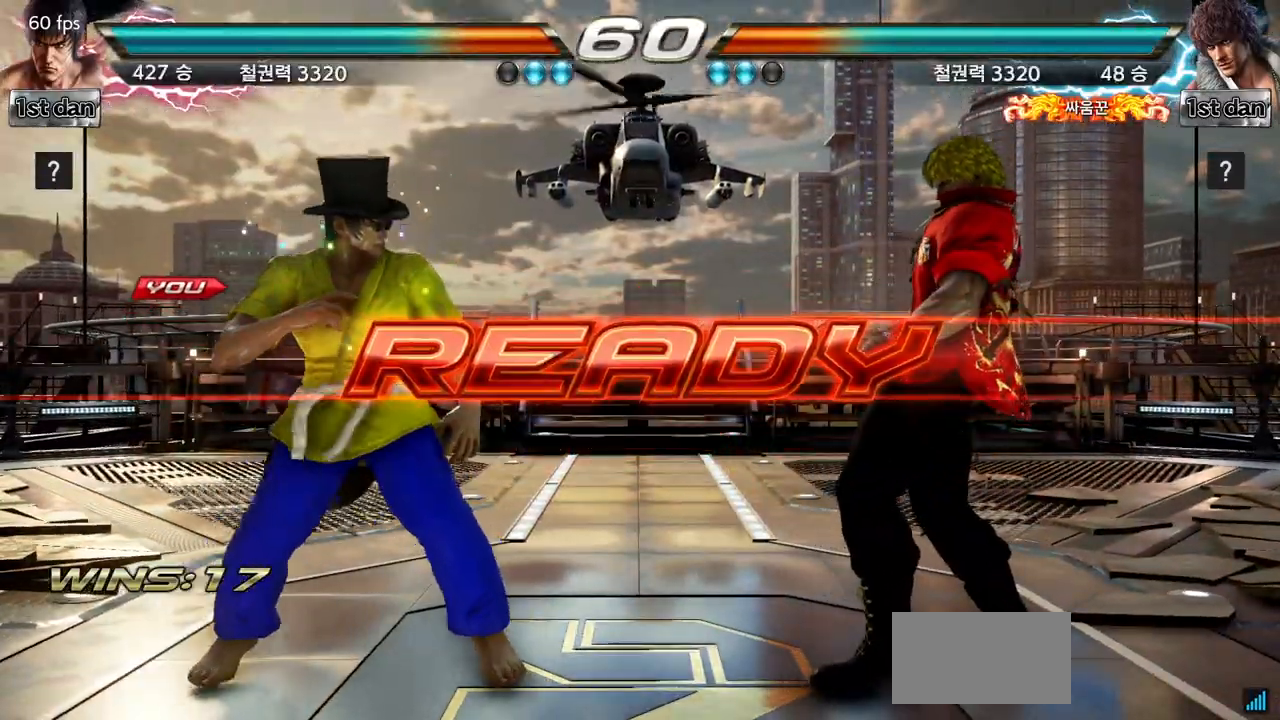
{"buttons": [], "left_stick": "center", "events": []}
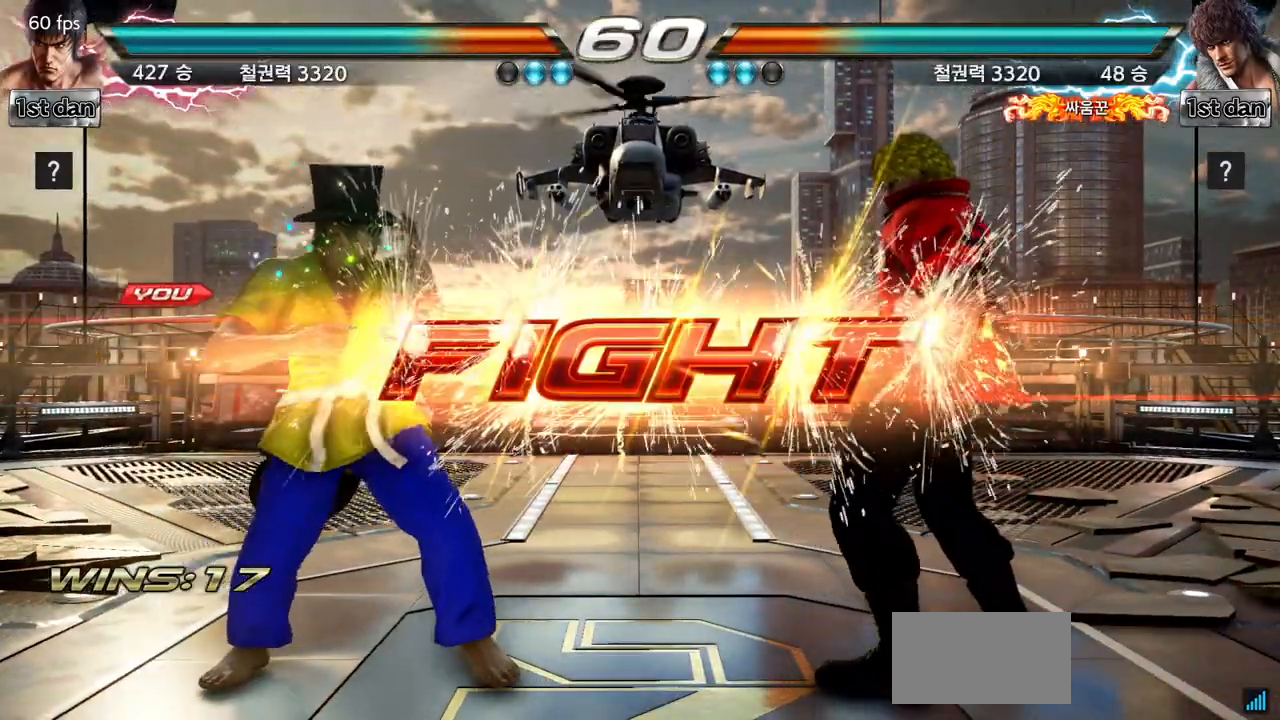
{"buttons": [], "left_stick": "center", "events": [[250, "left_stick", "down-right"], [267, "CROSS", "down"], [283, "CIRCLE", "down"], [367, "CIRCLE", "up"], [367, "CROSS", "up"], [467, "left_stick", "center"]]}
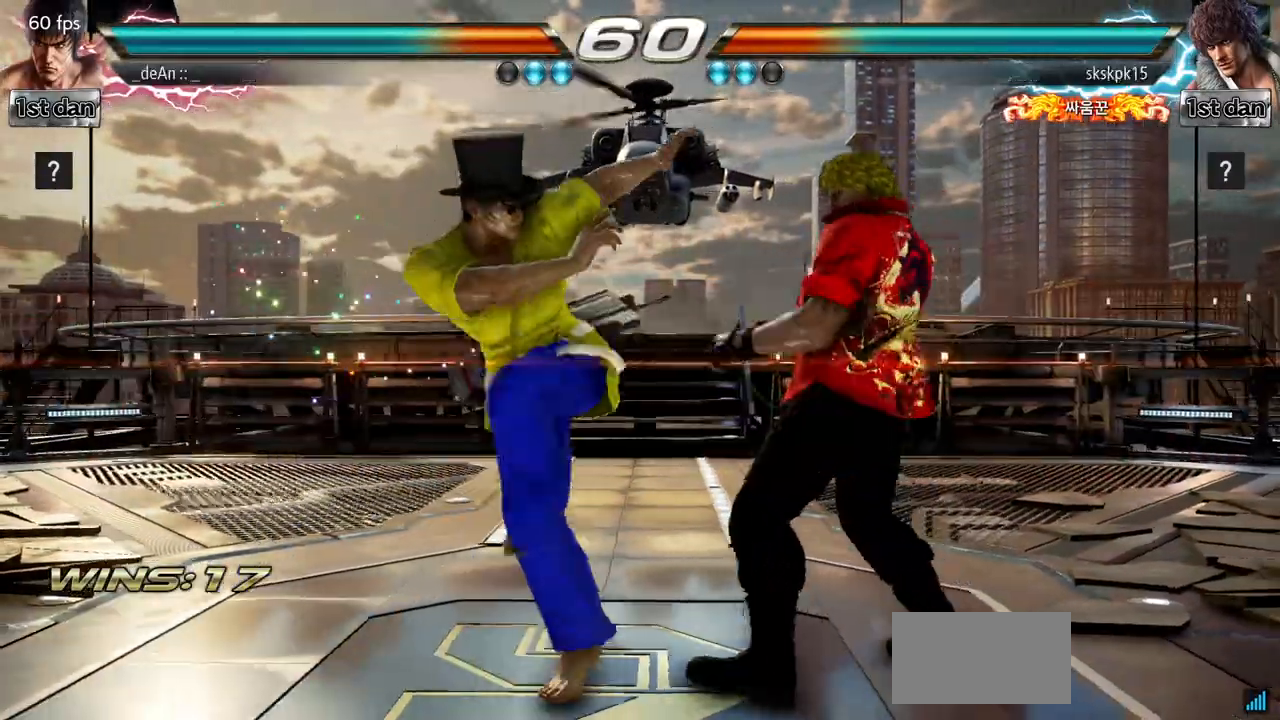
{"buttons": [], "left_stick": "center", "events": [[317, "SQUARE", "down"], [434, "SQUARE", "up"]]}
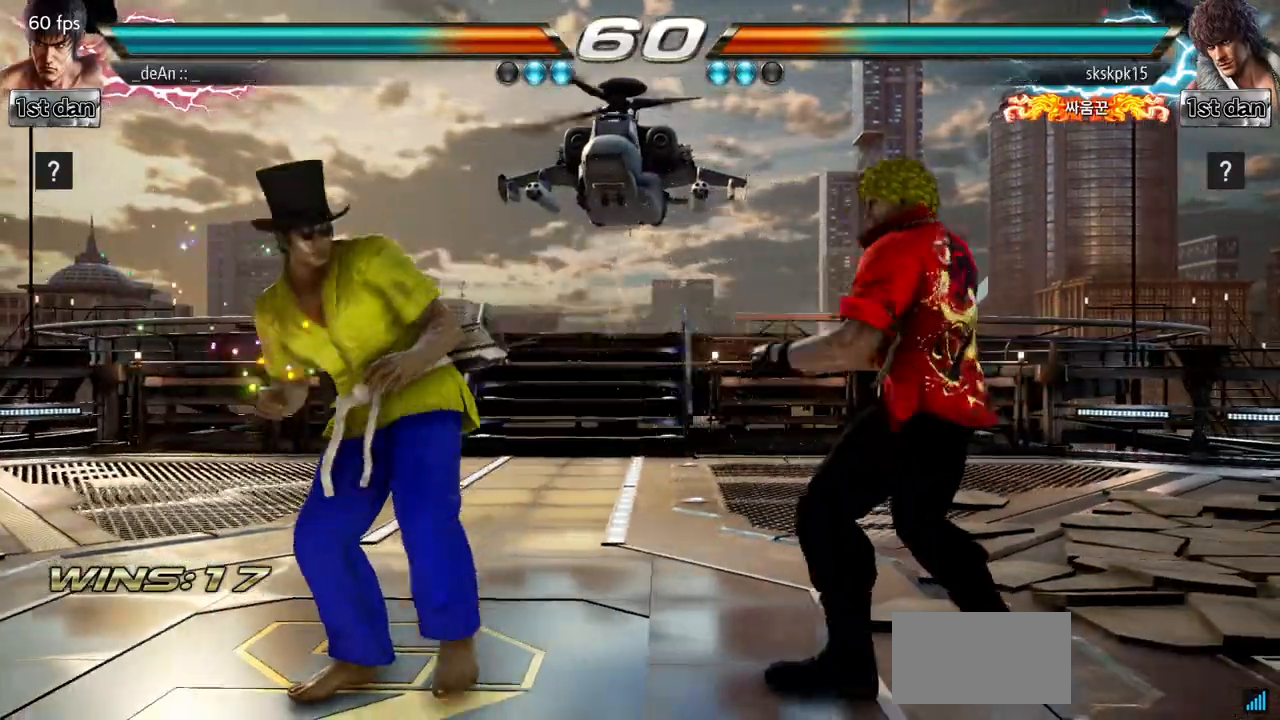
{"buttons": [], "left_stick": "left", "events": [[16, "SQUARE", "down"], [117, "TRIANGLE", "down"], [250, "SQUARE", "up"], [300, "TRIANGLE", "up"], [484, "left_stick", "left"]]}
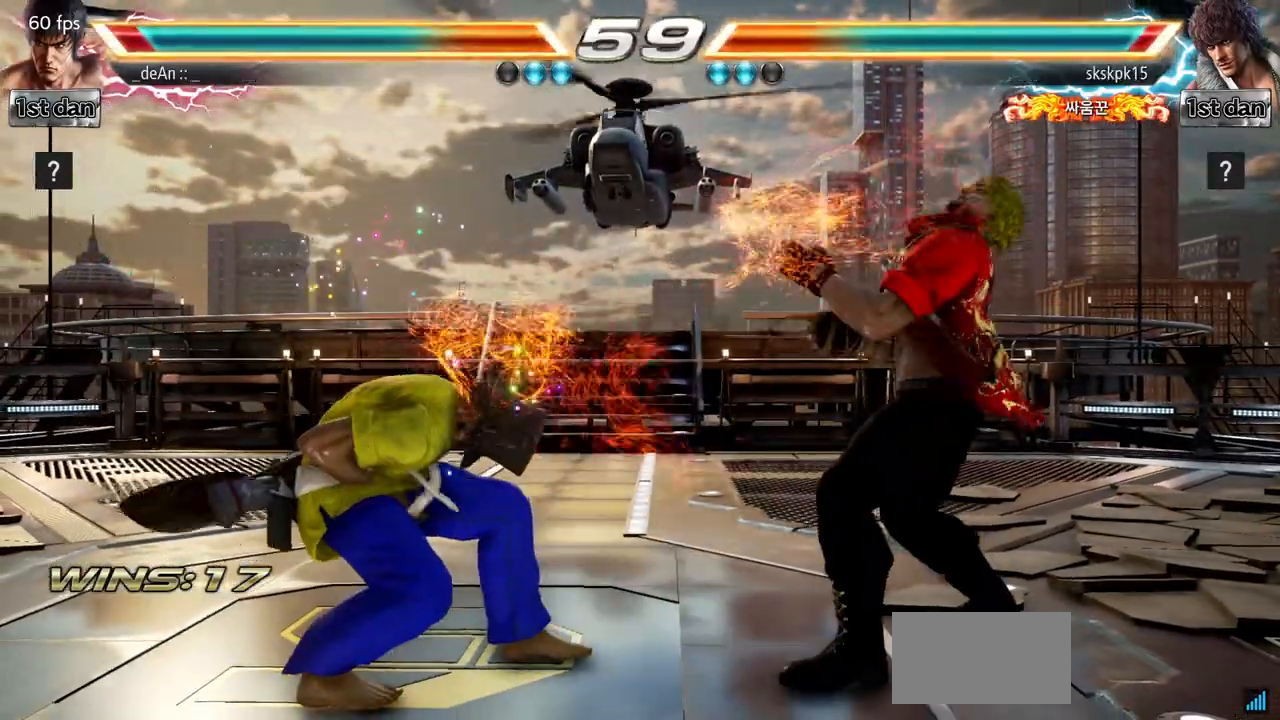
{"buttons": [], "left_stick": "left", "events": [[200, "TRIANGLE", "down"], [284, "TRIANGLE", "up"]]}
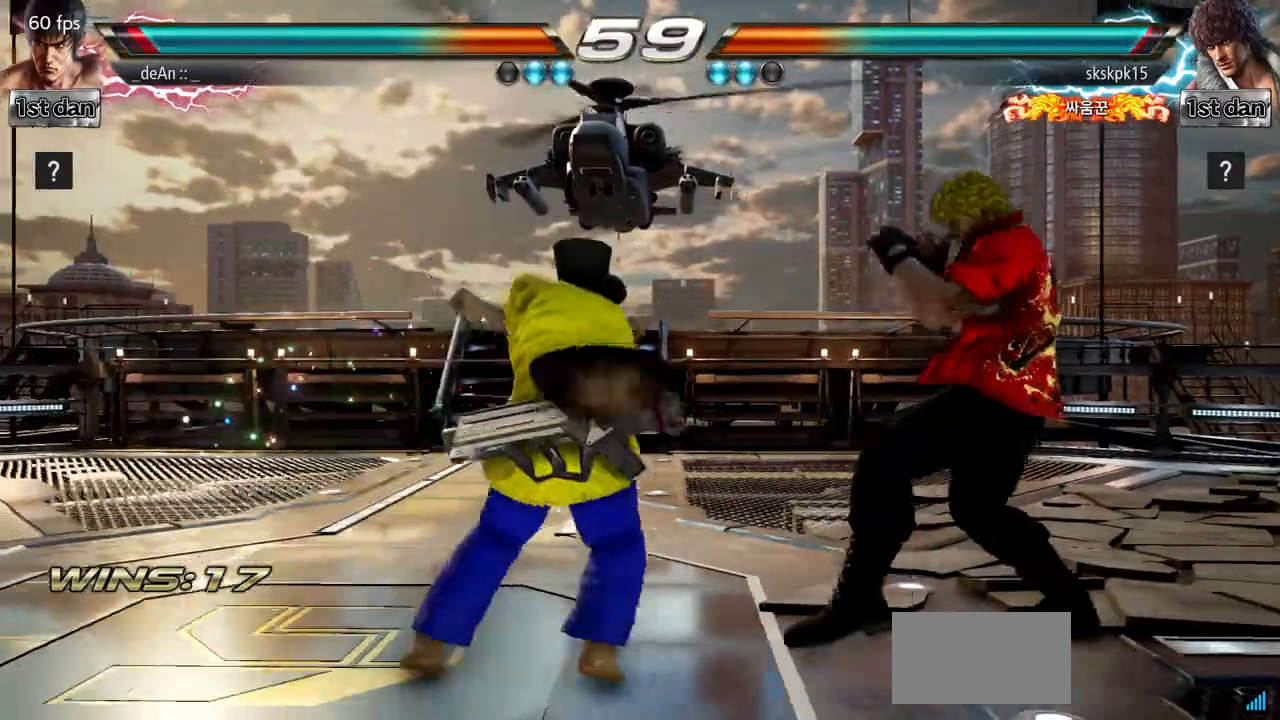
{"buttons": [], "left_stick": "left", "events": [[300, "TRIANGLE", "down"], [433, "TRIANGLE", "up"]]}
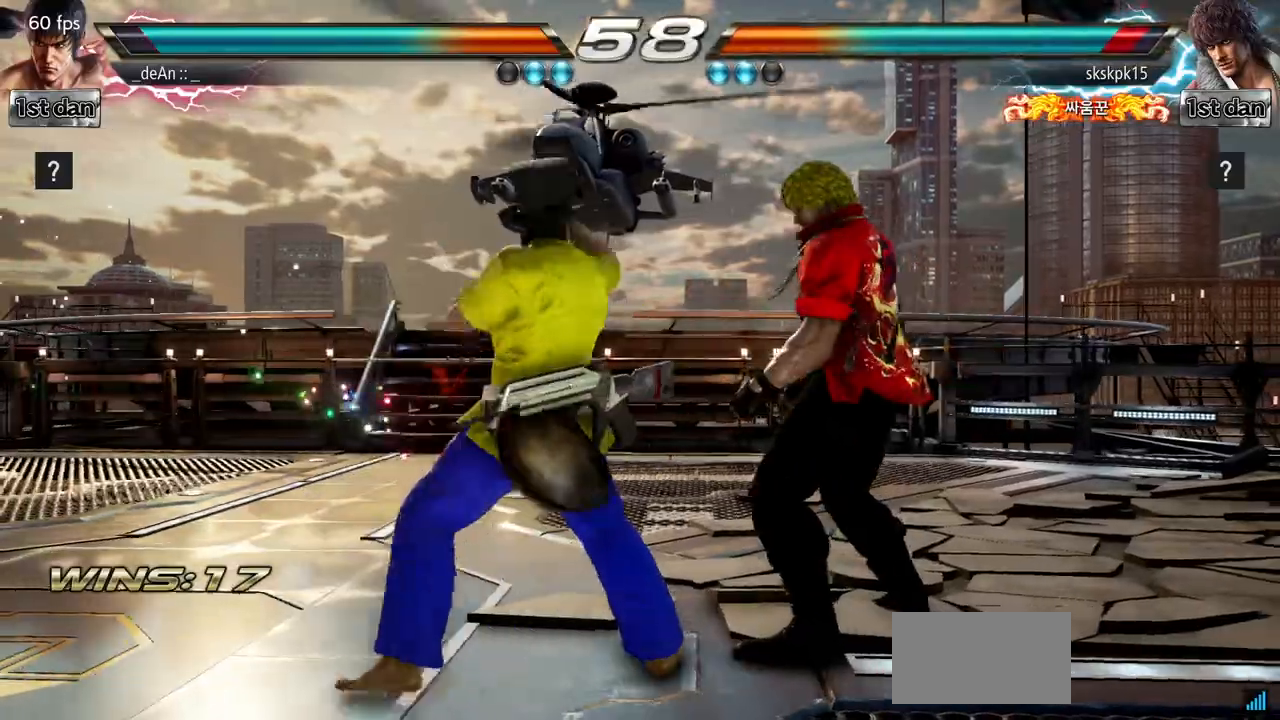
{"buttons": [], "left_stick": "left", "events": [[384, "SQUARE", "down"], [401, "SQUARE", "up"]]}
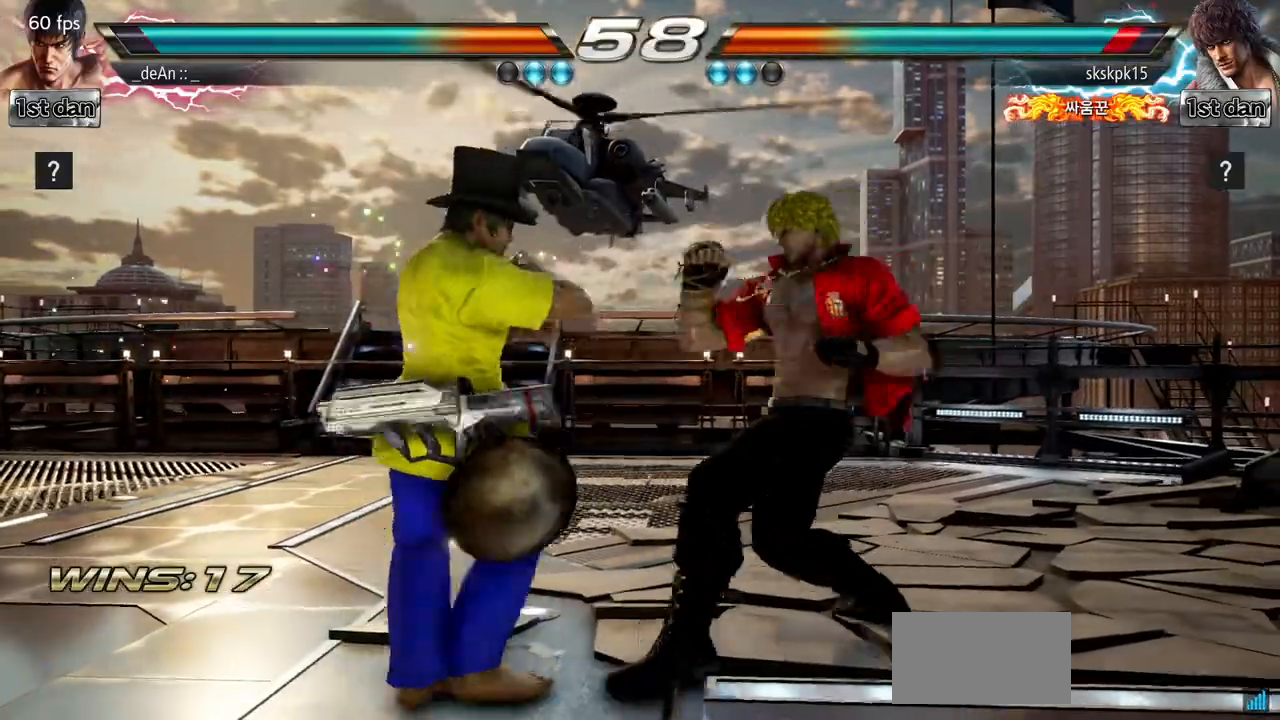
{"buttons": [], "left_stick": "left", "events": []}
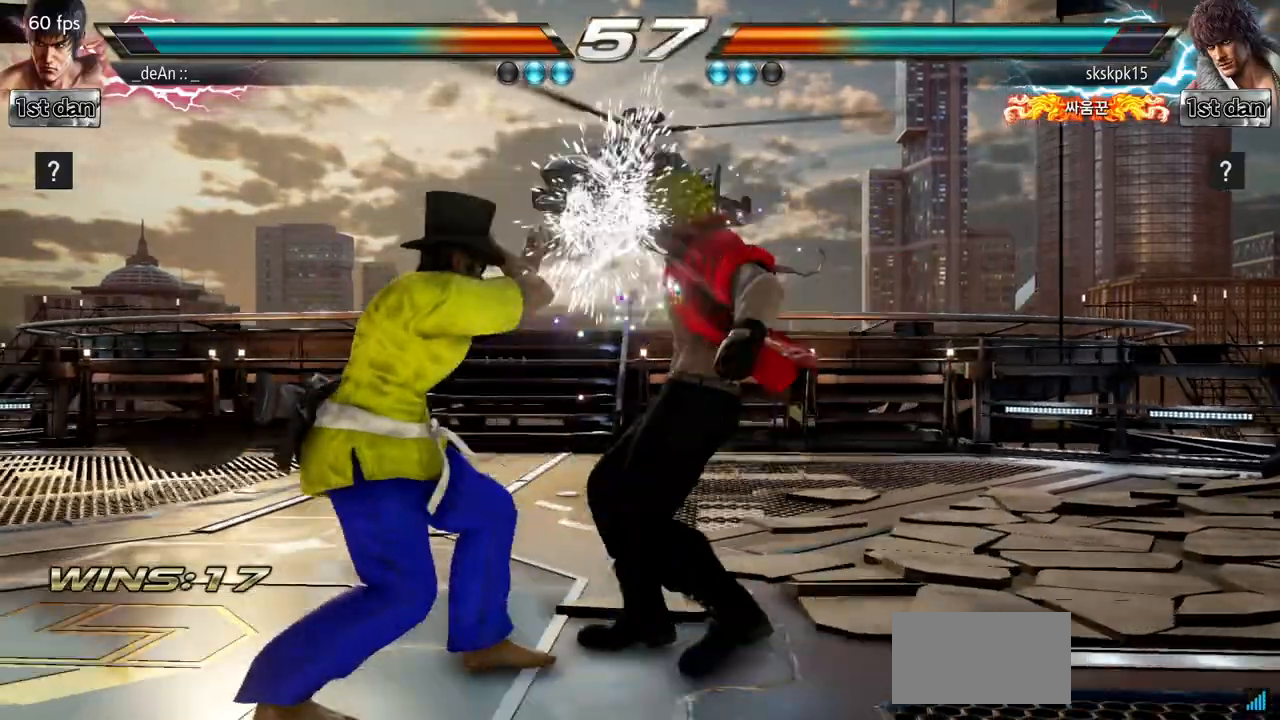
{"buttons": [], "left_stick": "left", "events": []}